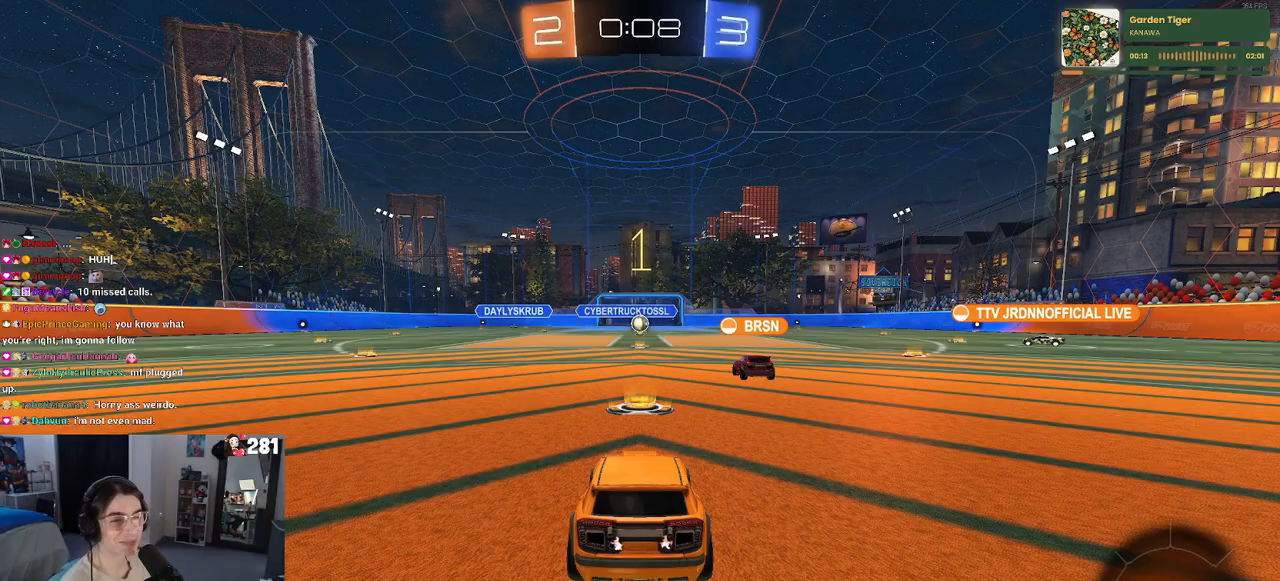
Gameplay with a controller (PlayStation layout); each line is a JSON object with the inputs held at the frame after it. "events" lists button and stick changes between this image and that frame as [ms after this image, input, new state], when the widget could be followed in between. Not read: R2.
{"buttons": [], "left_stick": "right", "right_stick": "center", "events": [[500, "left_stick", "right"]]}
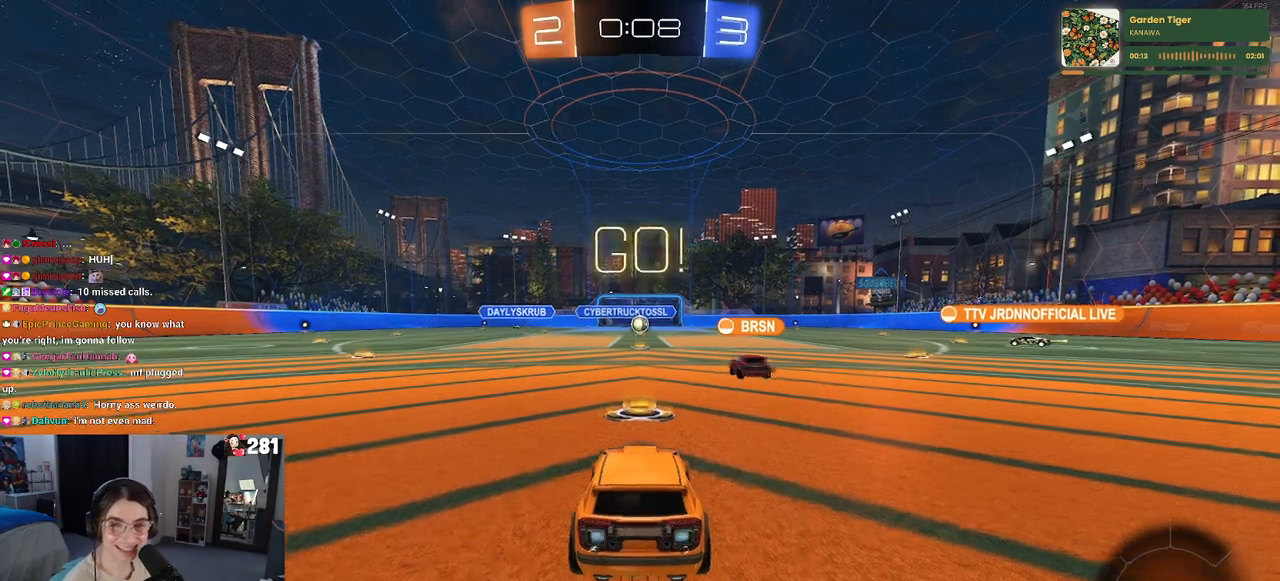
{"buttons": ["R1"], "left_stick": "right", "right_stick": "center", "events": [[333, "R1", "down"], [333, "TRIANGLE", "down"], [467, "TRIANGLE", "up"]]}
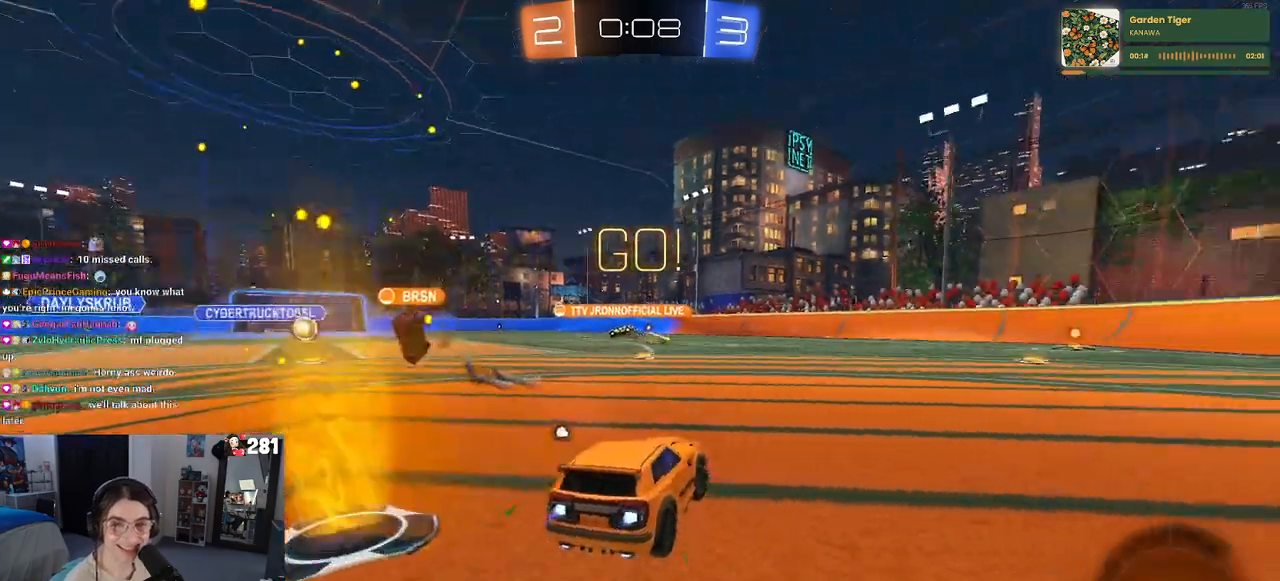
{"buttons": ["R1"], "left_stick": "center", "right_stick": "center", "events": [[150, "left_stick", "center"]]}
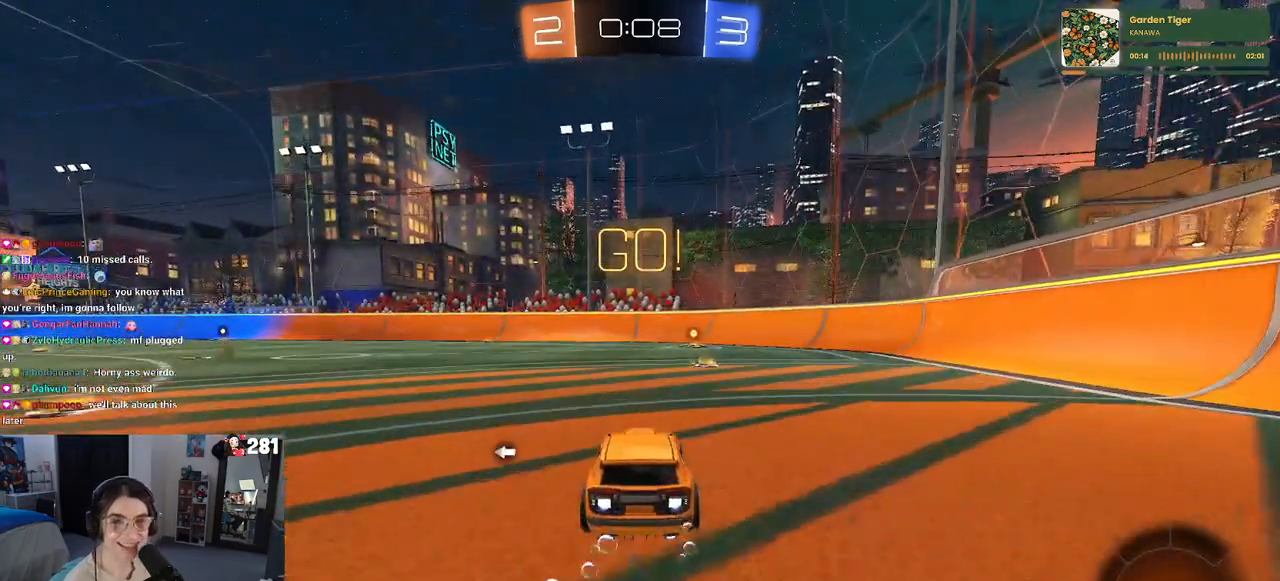
{"buttons": [], "left_stick": "center", "right_stick": "center", "events": [[117, "left_stick", "right"], [200, "TRIANGLE", "down"], [333, "TRIANGLE", "up"], [433, "left_stick", "center"], [467, "R1", "up"]]}
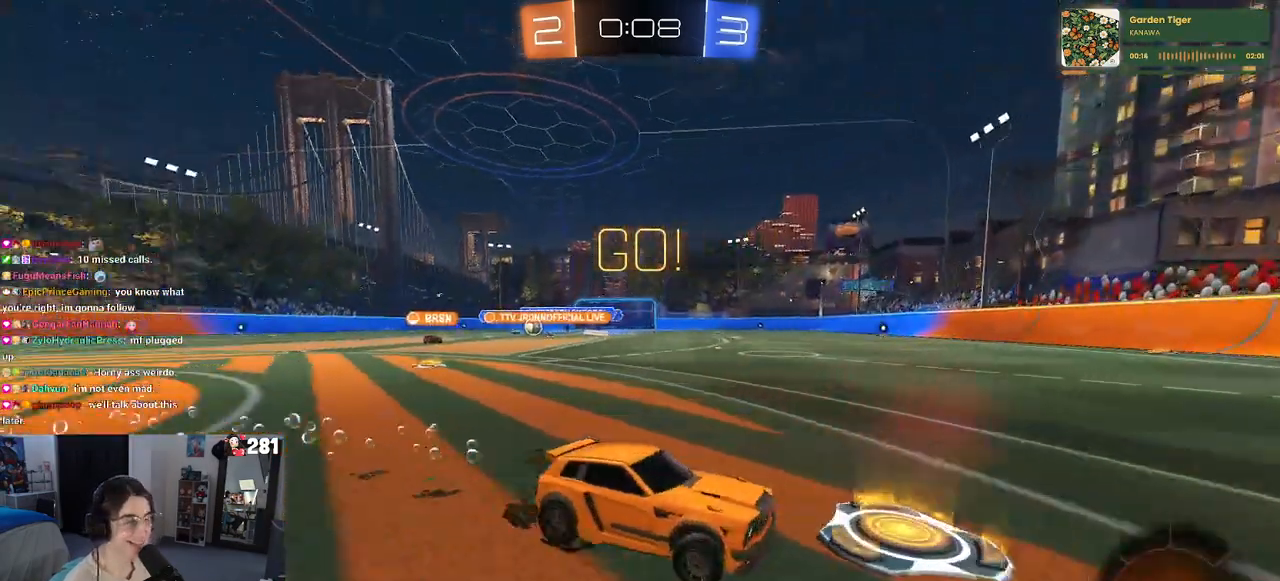
{"buttons": ["SQUARE"], "left_stick": "left", "right_stick": "center", "events": [[300, "left_stick", "left"], [333, "SQUARE", "down"]]}
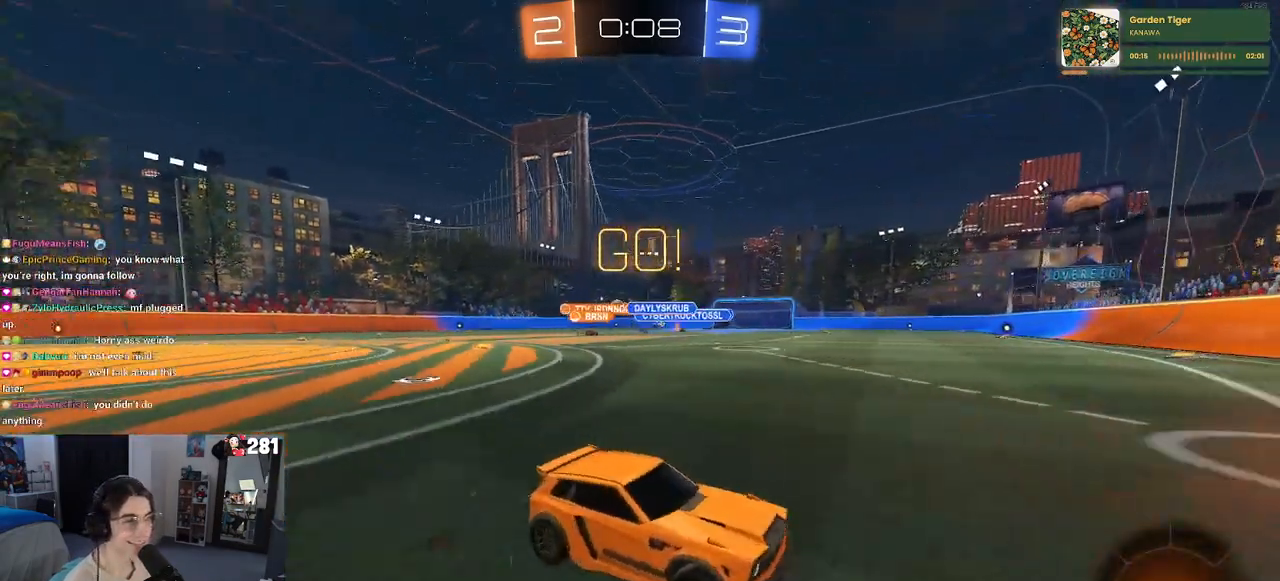
{"buttons": [], "left_stick": "left", "right_stick": "center", "events": [[33, "SQUARE", "up"]]}
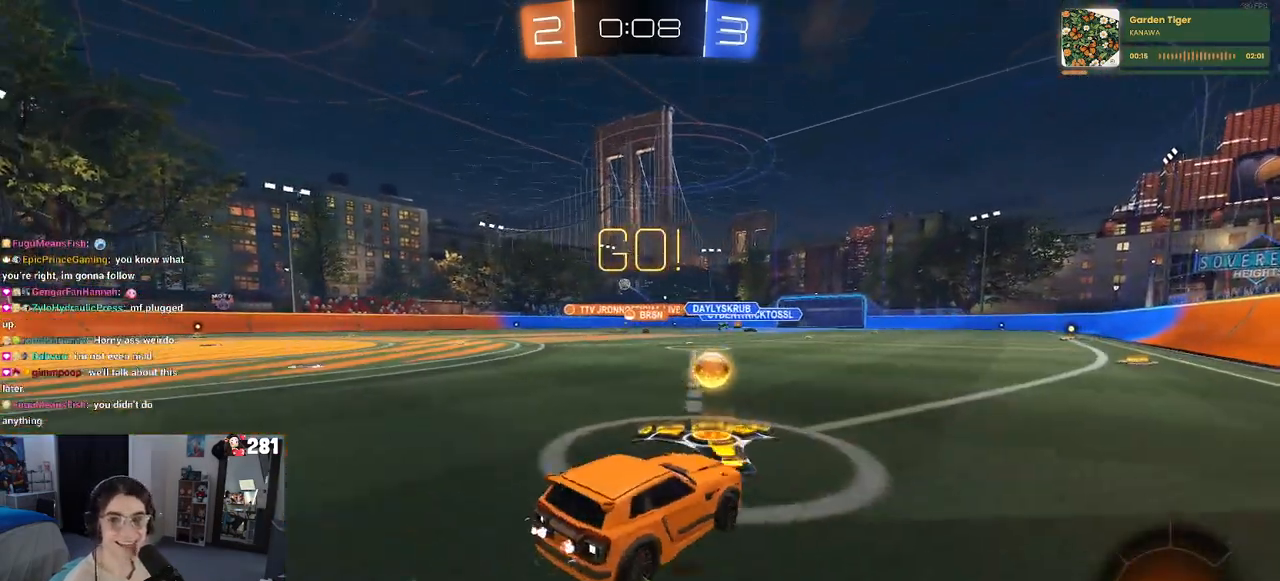
{"buttons": ["R1"], "left_stick": "up-left", "right_stick": "center", "events": [[350, "left_stick", "center"], [383, "R1", "down"], [400, "CROSS", "down"], [417, "left_stick", "up-right"], [500, "CROSS", "up"], [500, "left_stick", "up-left"]]}
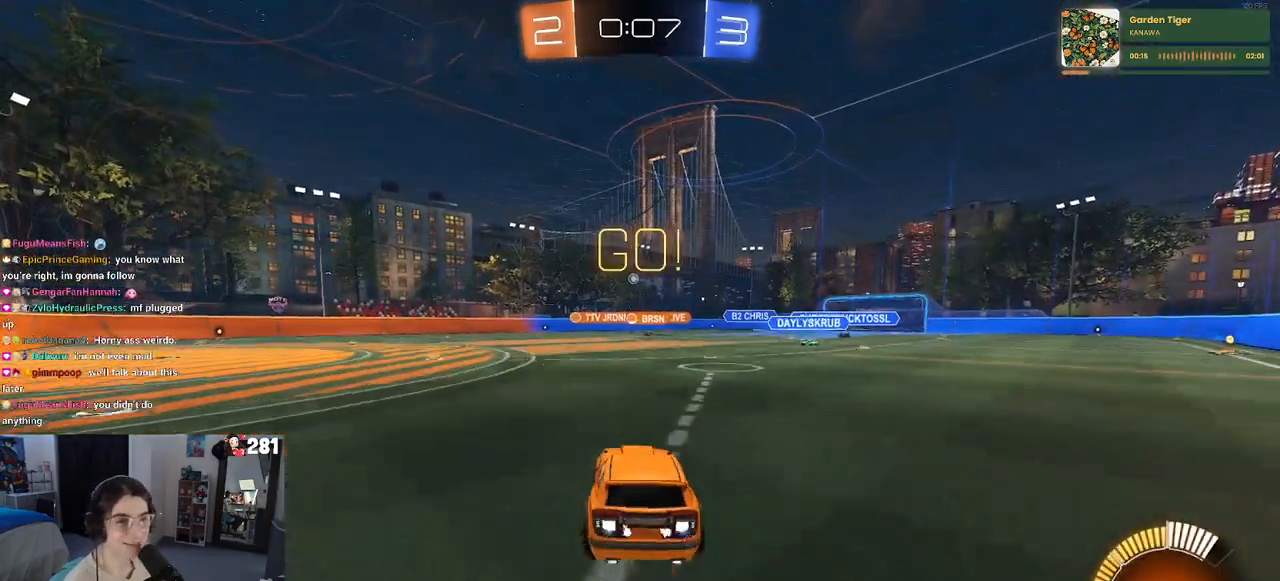
{"buttons": ["SQUARE"], "left_stick": "down-left", "right_stick": "center", "events": [[50, "CROSS", "down"], [117, "SQUARE", "down"], [150, "CROSS", "up"], [167, "left_stick", "down"], [333, "left_stick", "down-left"], [350, "R1", "up"]]}
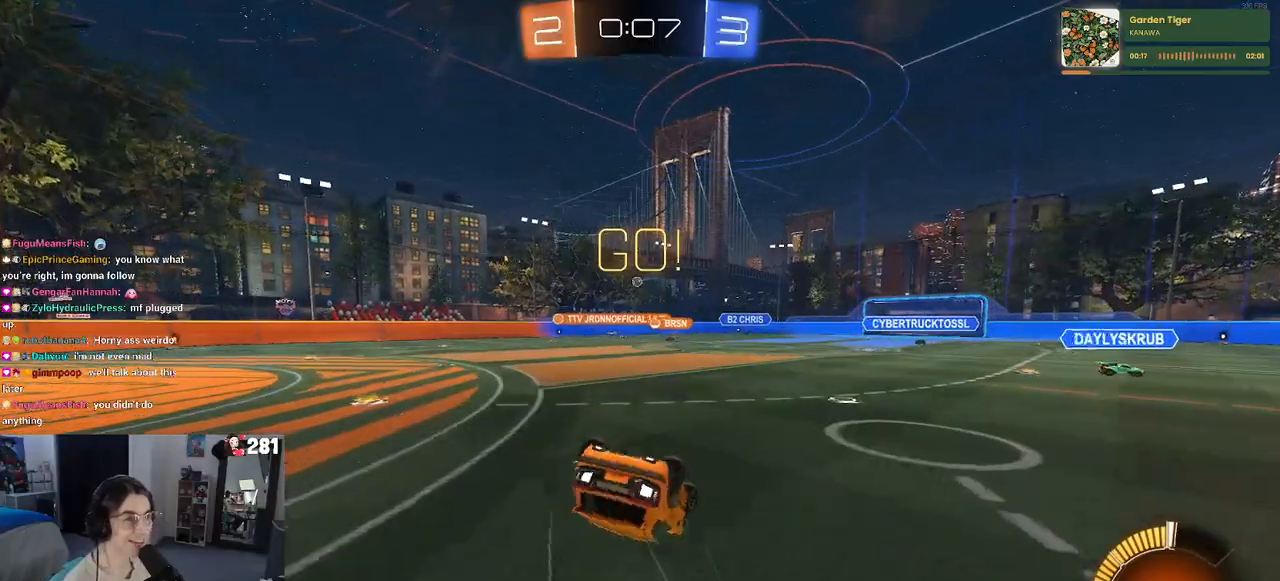
{"buttons": [], "left_stick": "center", "right_stick": "center", "events": [[417, "SQUARE", "up"], [467, "left_stick", "center"]]}
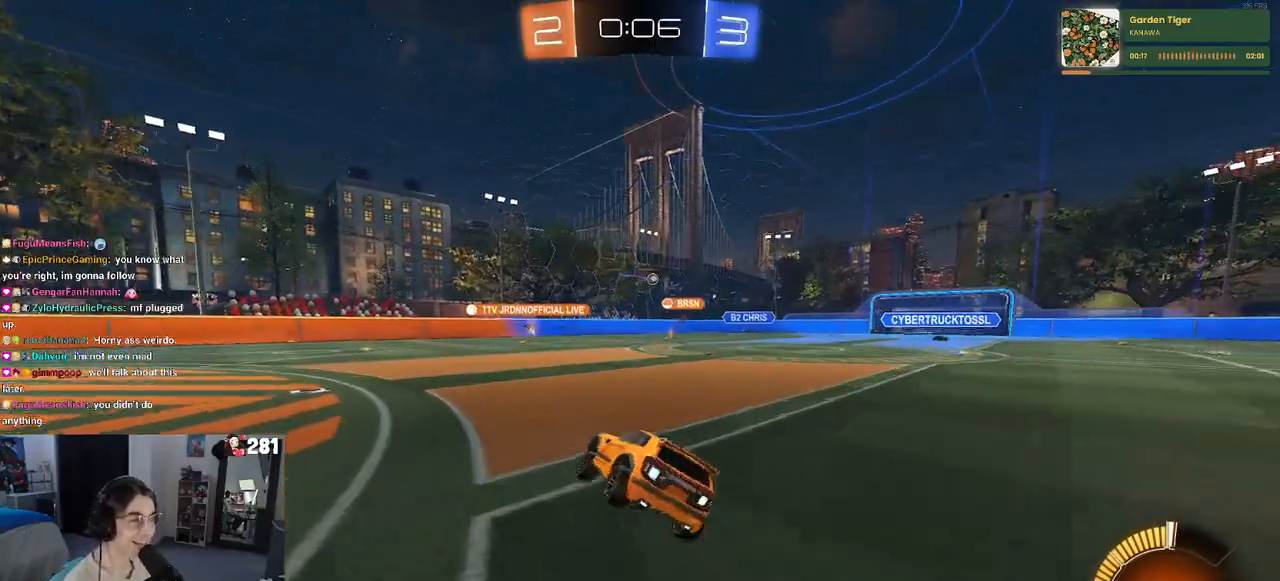
{"buttons": ["R1"], "left_stick": "right", "right_stick": "center", "events": [[17, "left_stick", "right"], [117, "R1", "down"], [283, "left_stick", "center"], [350, "left_stick", "right"], [433, "left_stick", "center"], [500, "left_stick", "right"]]}
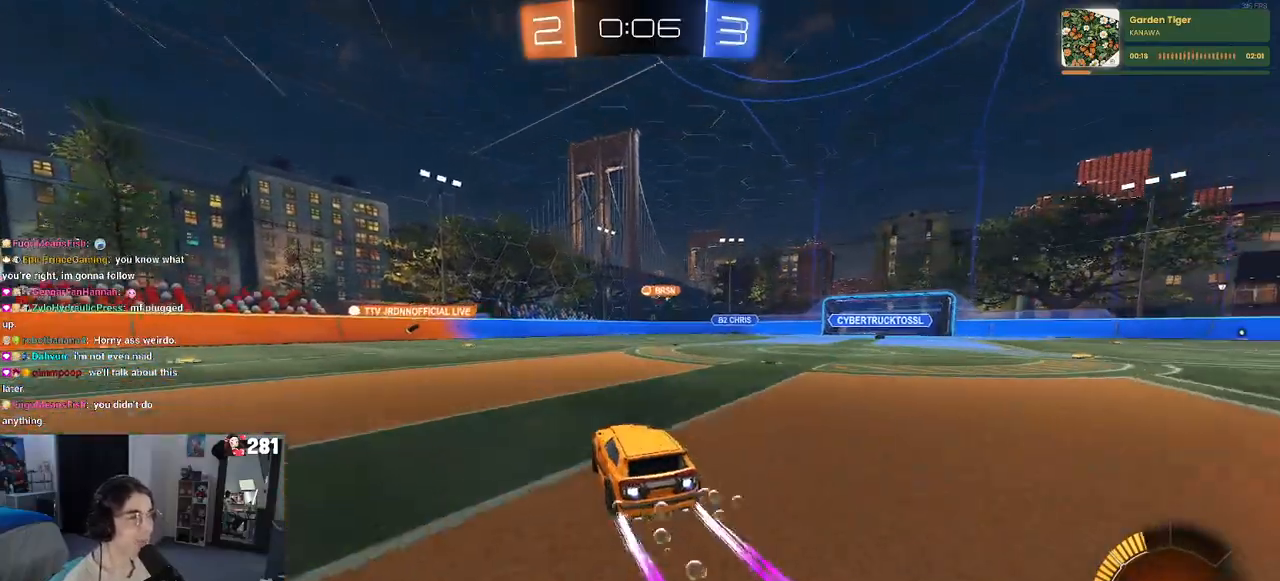
{"buttons": [], "left_stick": "center", "right_stick": "center", "events": [[50, "R1", "up"], [217, "left_stick", "center"]]}
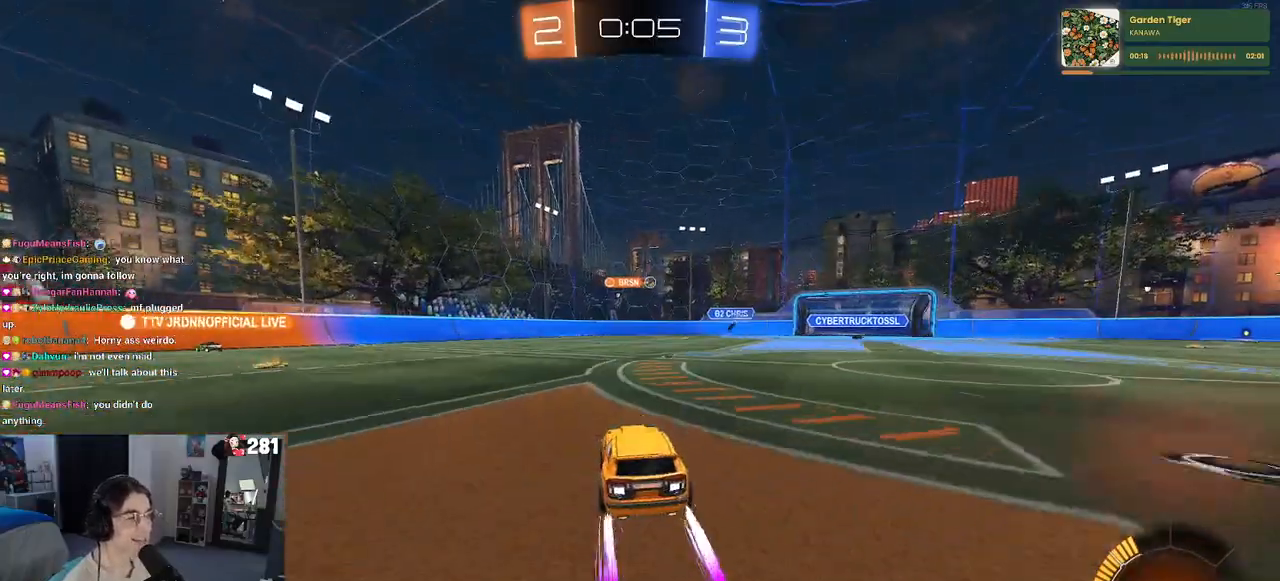
{"buttons": [], "left_stick": "center", "right_stick": "center", "events": [[100, "left_stick", "right"], [283, "left_stick", "center"]]}